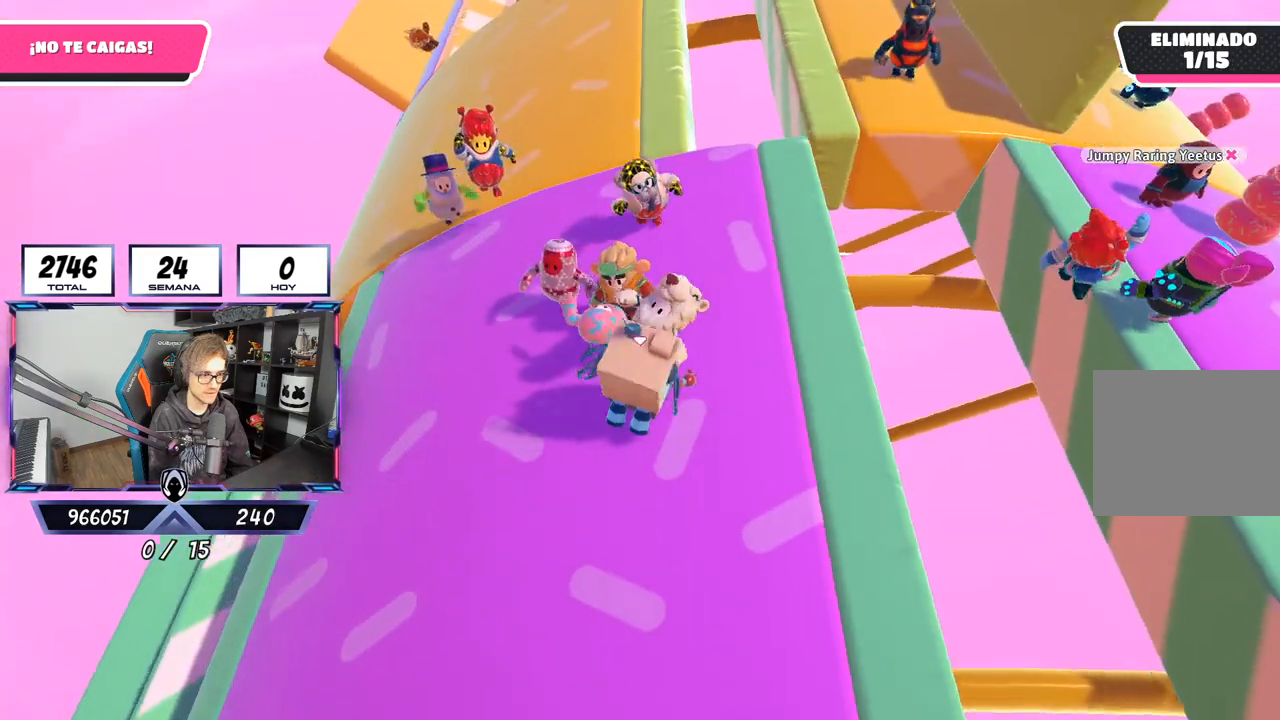
Gameplay with a controller (PlayStation layout); each line is a JSON object with the inputs held at the frame after it. "events" lists button and stick changes between this image and that frame as [ms after this image, input, new state], when the widget could be followed in between.
{"buttons": [], "left_stick": "center", "right_stick": "center", "events": [[133, "left_stick", "center"], [267, "left_stick", "up"], [500, "left_stick", "center"]]}
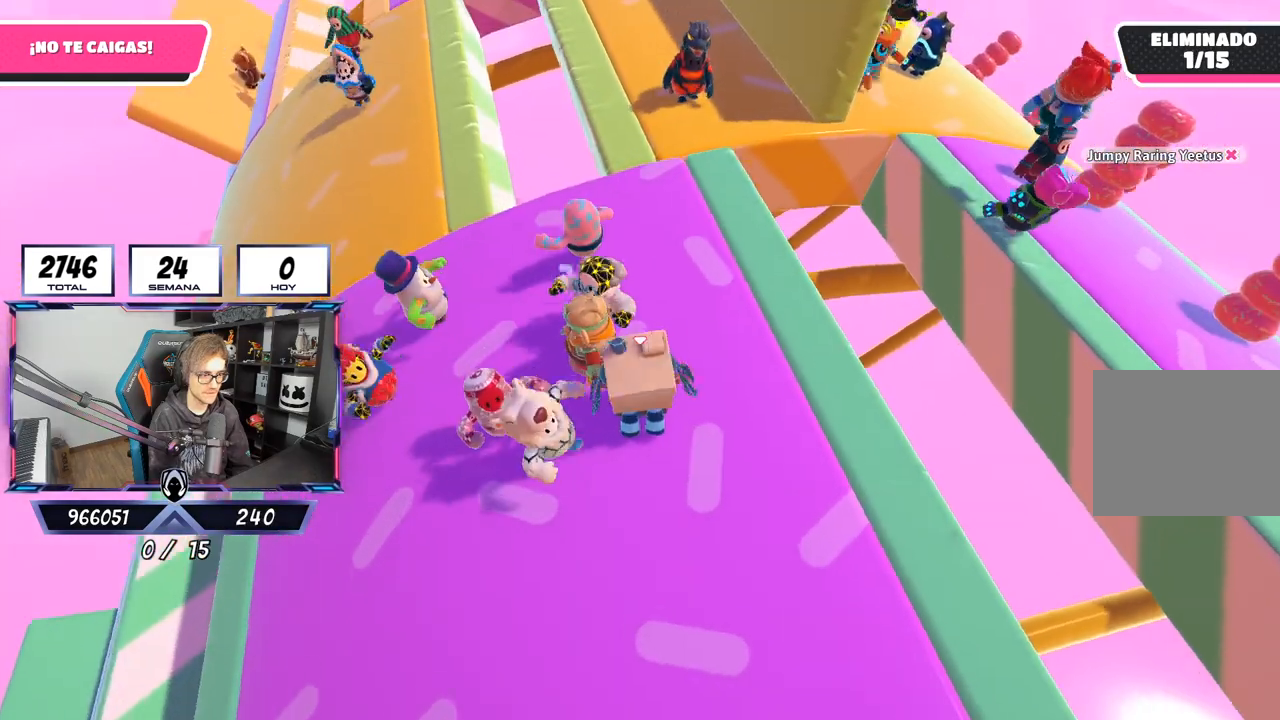
{"buttons": [], "left_stick": "up-left", "right_stick": "center", "events": [[100, "left_stick", "left"], [233, "left_stick", "up"], [433, "left_stick", "left"], [483, "left_stick", "up-left"]]}
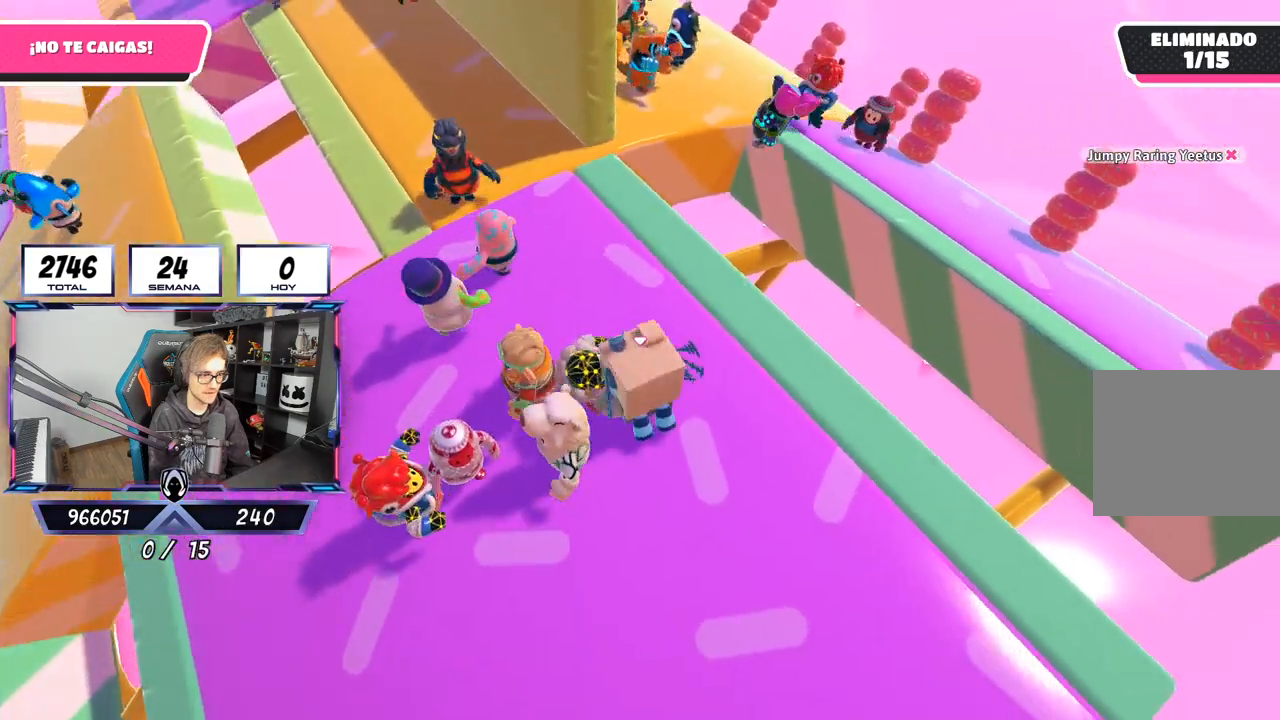
{"buttons": [], "left_stick": "up-left", "right_stick": "center", "events": [[400, "left_stick", "center"], [483, "left_stick", "up-left"]]}
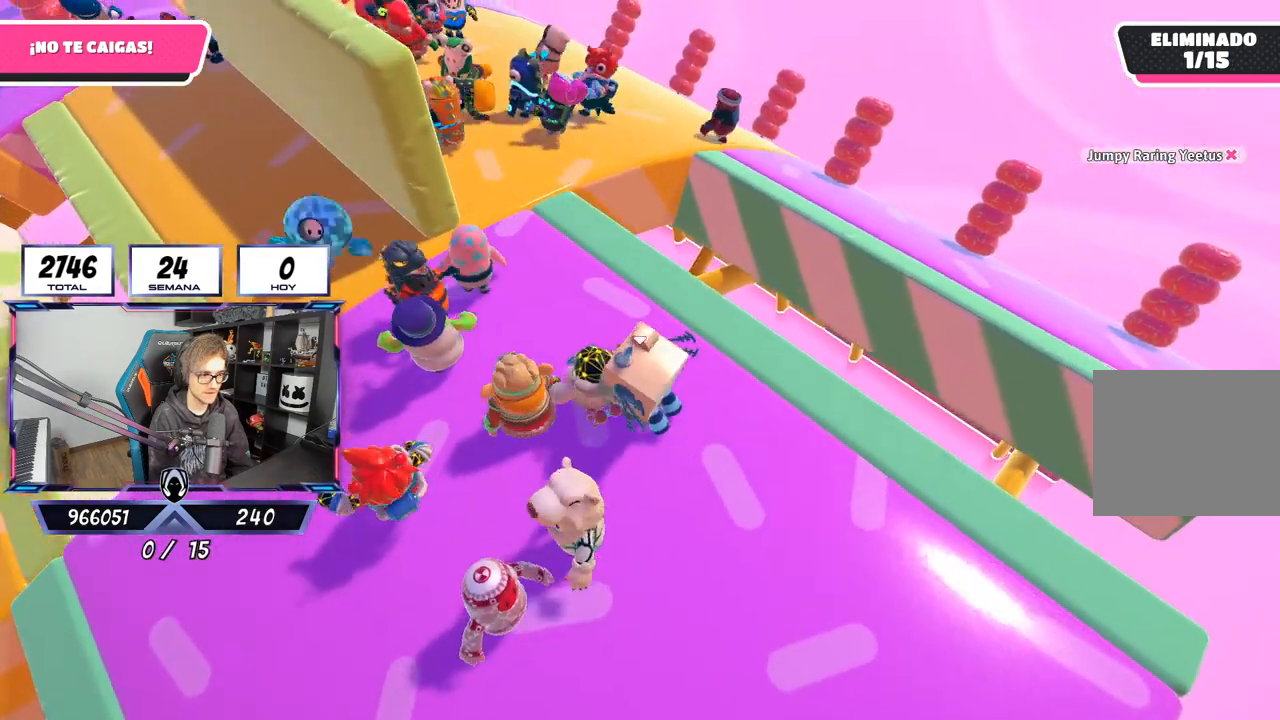
{"buttons": [], "left_stick": "up-left", "right_stick": "center", "events": []}
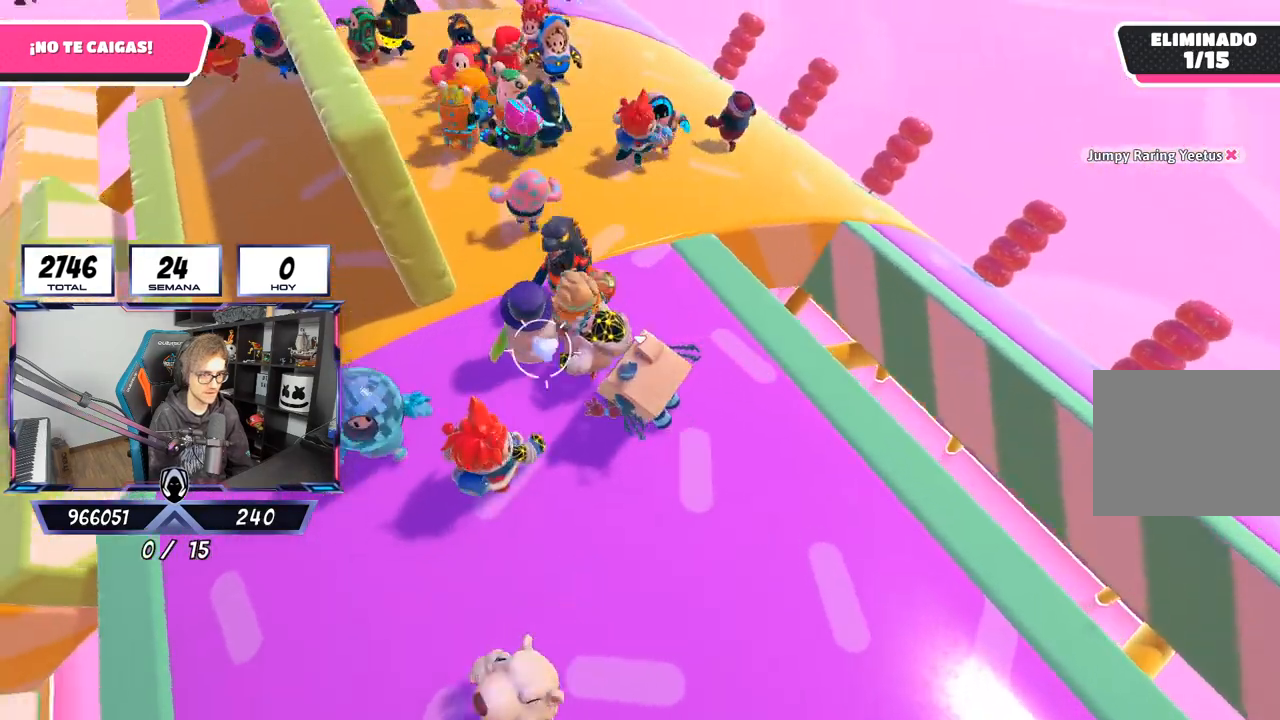
{"buttons": [], "left_stick": "up", "right_stick": "center", "events": [[450, "left_stick", "up"]]}
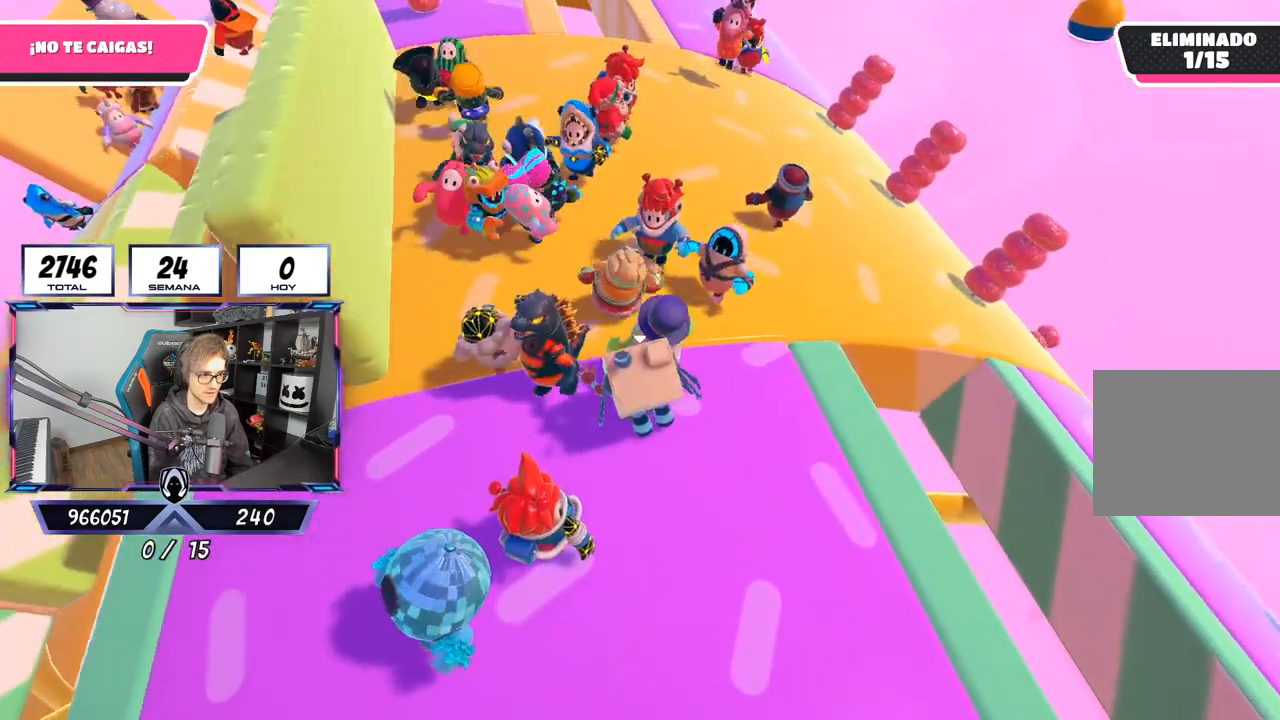
{"buttons": [], "left_stick": "up", "right_stick": "center", "events": []}
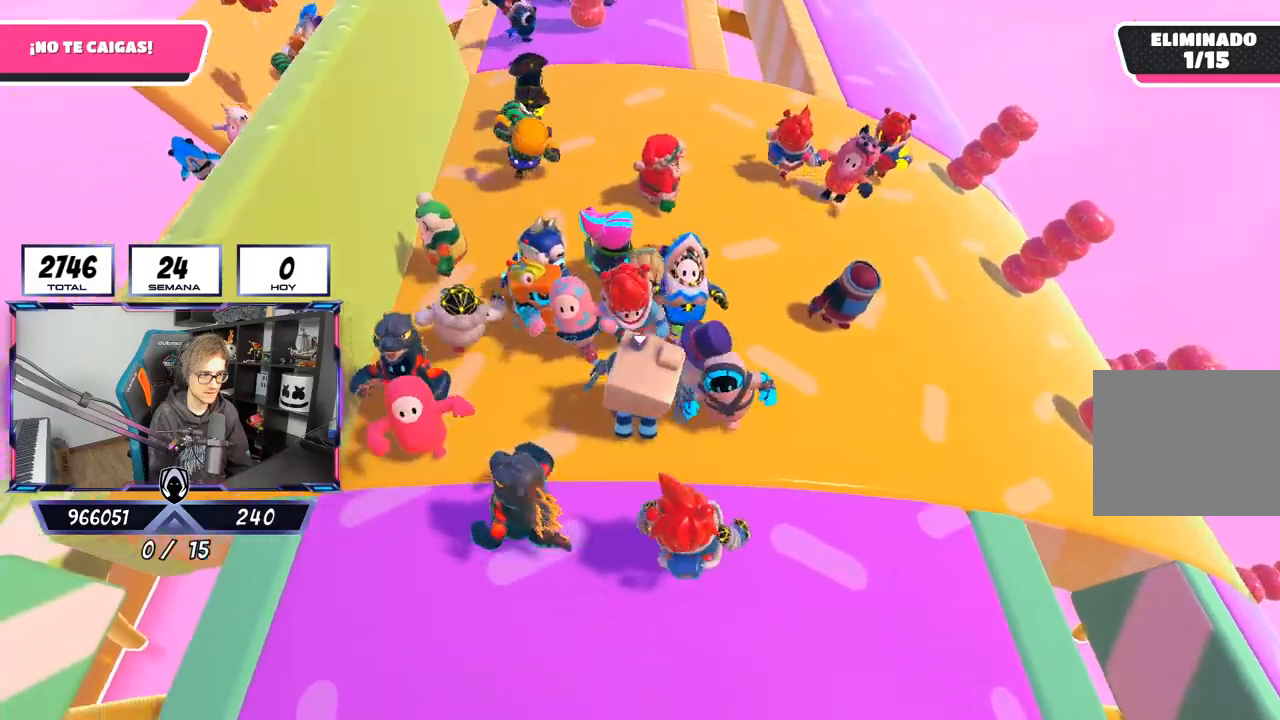
{"buttons": [], "left_stick": "up-right", "right_stick": "center", "events": [[33, "left_stick", "up-right"]]}
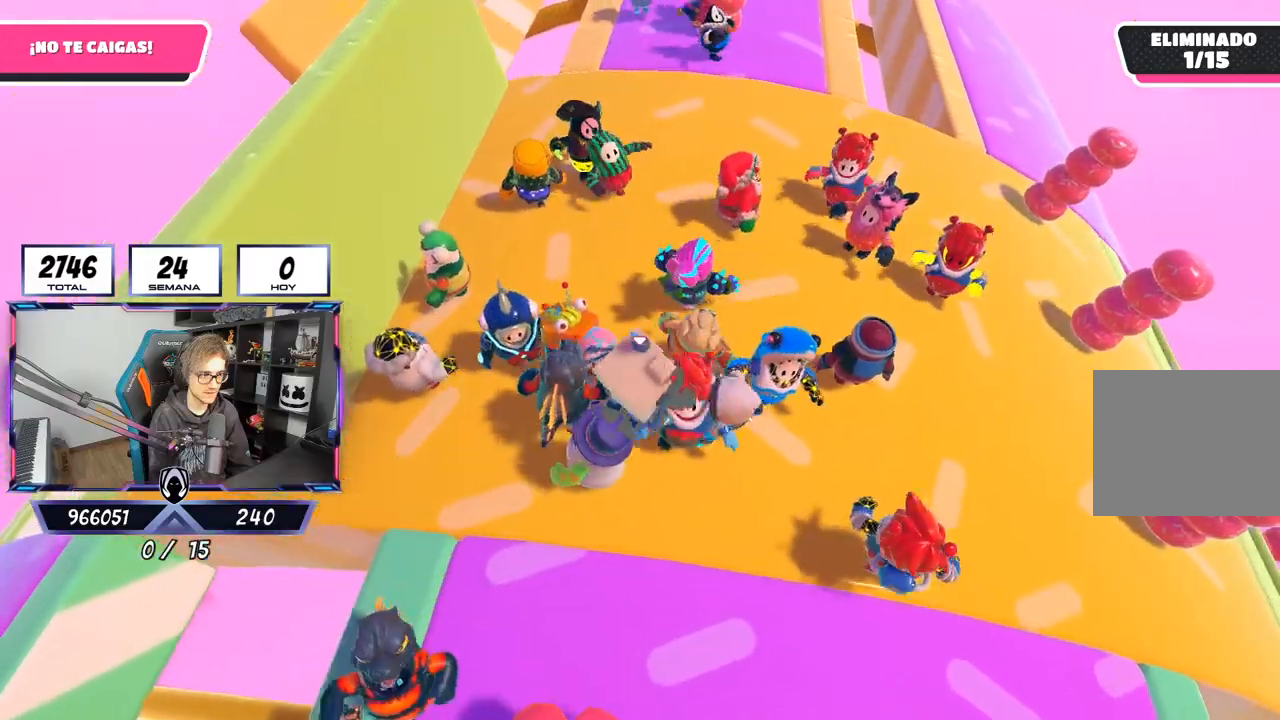
{"buttons": [], "left_stick": "up-right", "right_stick": "center", "events": []}
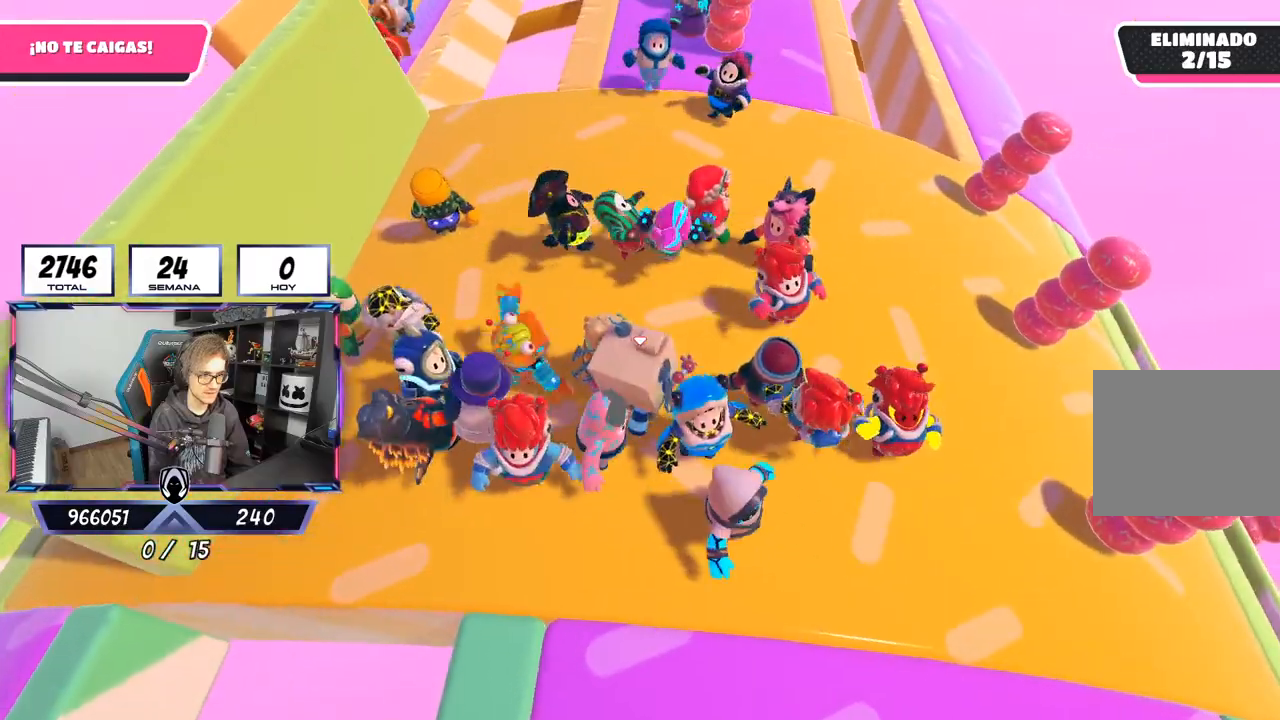
{"buttons": [], "left_stick": "center", "right_stick": "left", "events": [[467, "left_stick", "center"], [467, "right_stick", "left"]]}
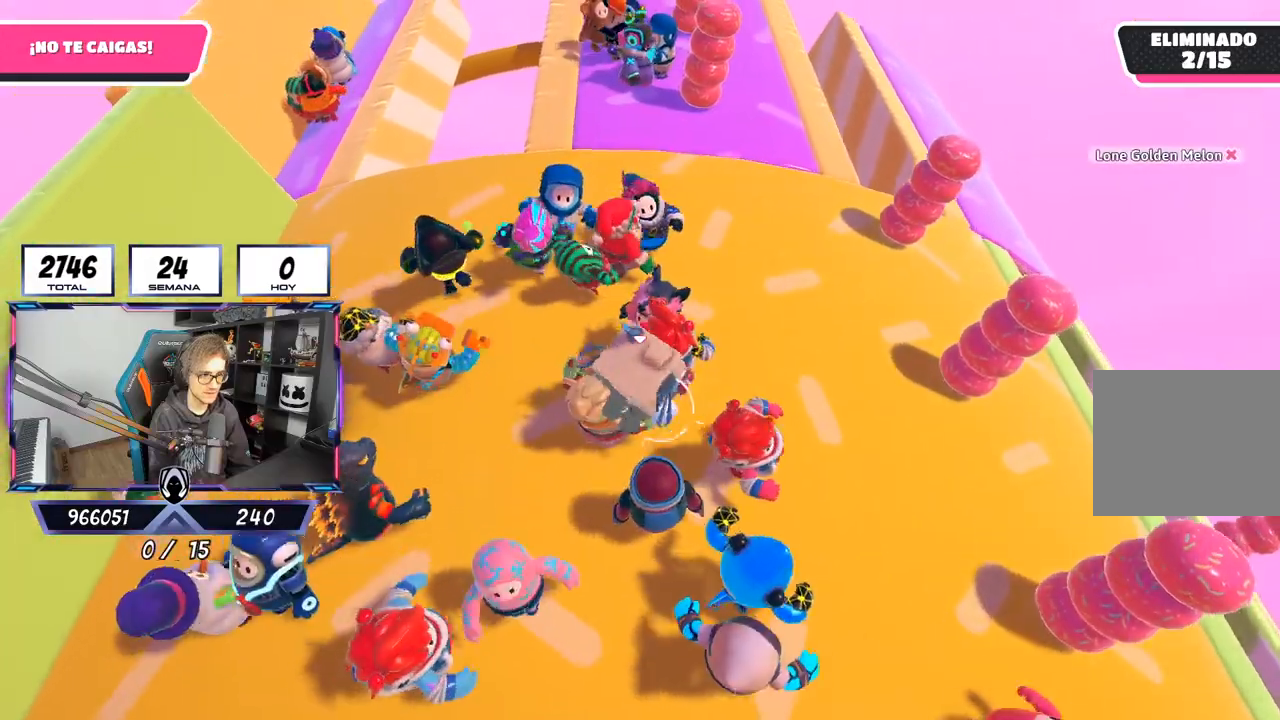
{"buttons": [], "left_stick": "left", "right_stick": "left", "events": [[33, "left_stick", "down-left"], [233, "left_stick", "center"], [433, "left_stick", "left"]]}
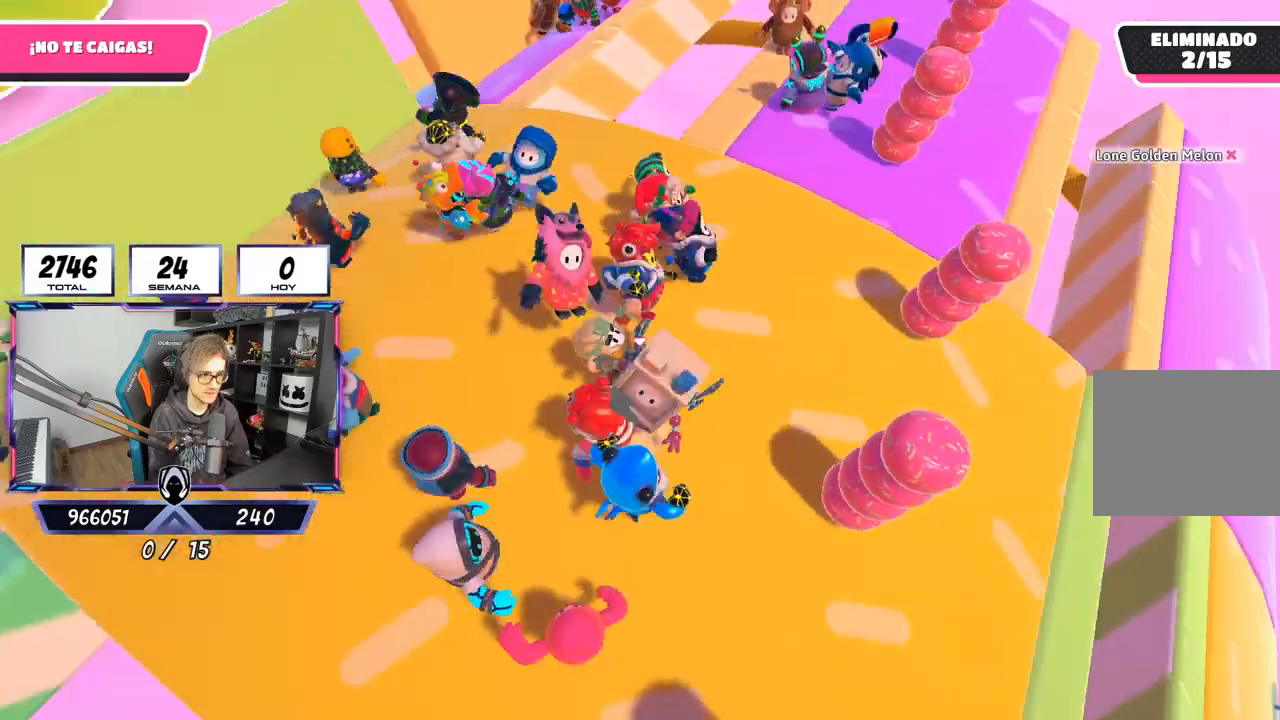
{"buttons": [], "left_stick": "up-left", "right_stick": "center", "events": [[33, "left_stick", "up-left"], [167, "right_stick", "center"]]}
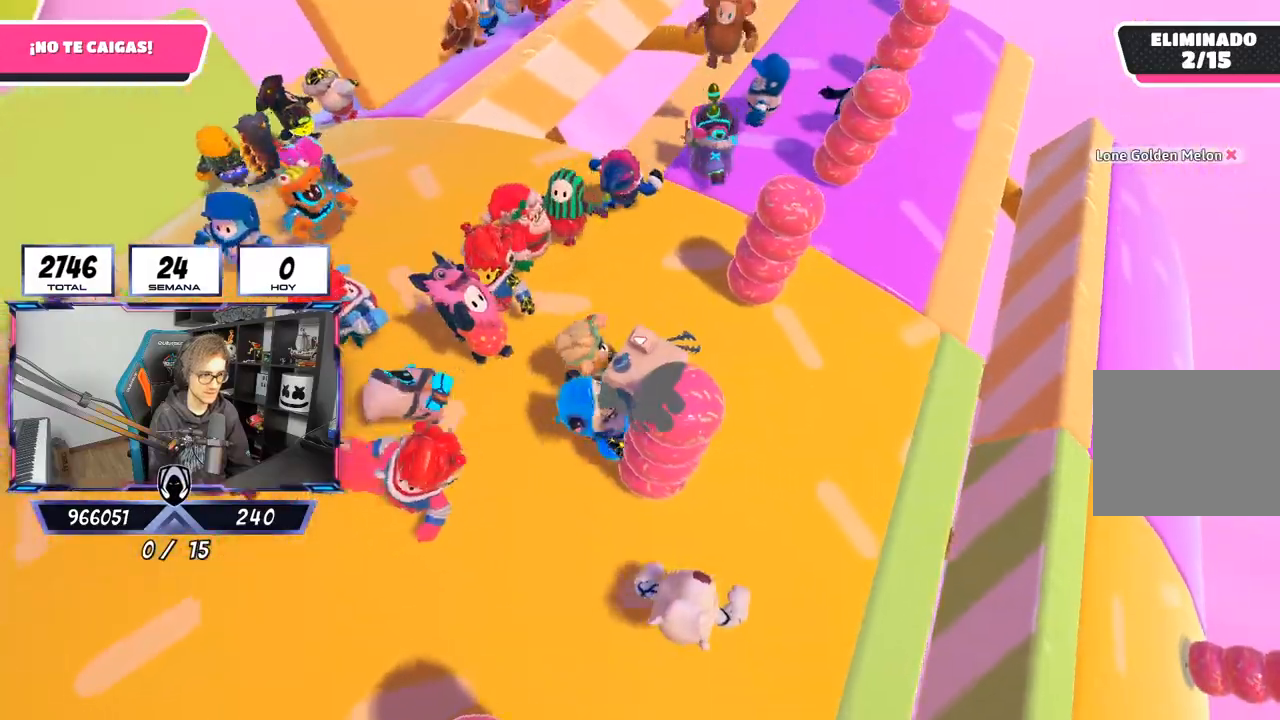
{"buttons": [], "left_stick": "left", "right_stick": "center", "events": [[133, "right_stick", "left"], [300, "right_stick", "center"], [333, "left_stick", "left"]]}
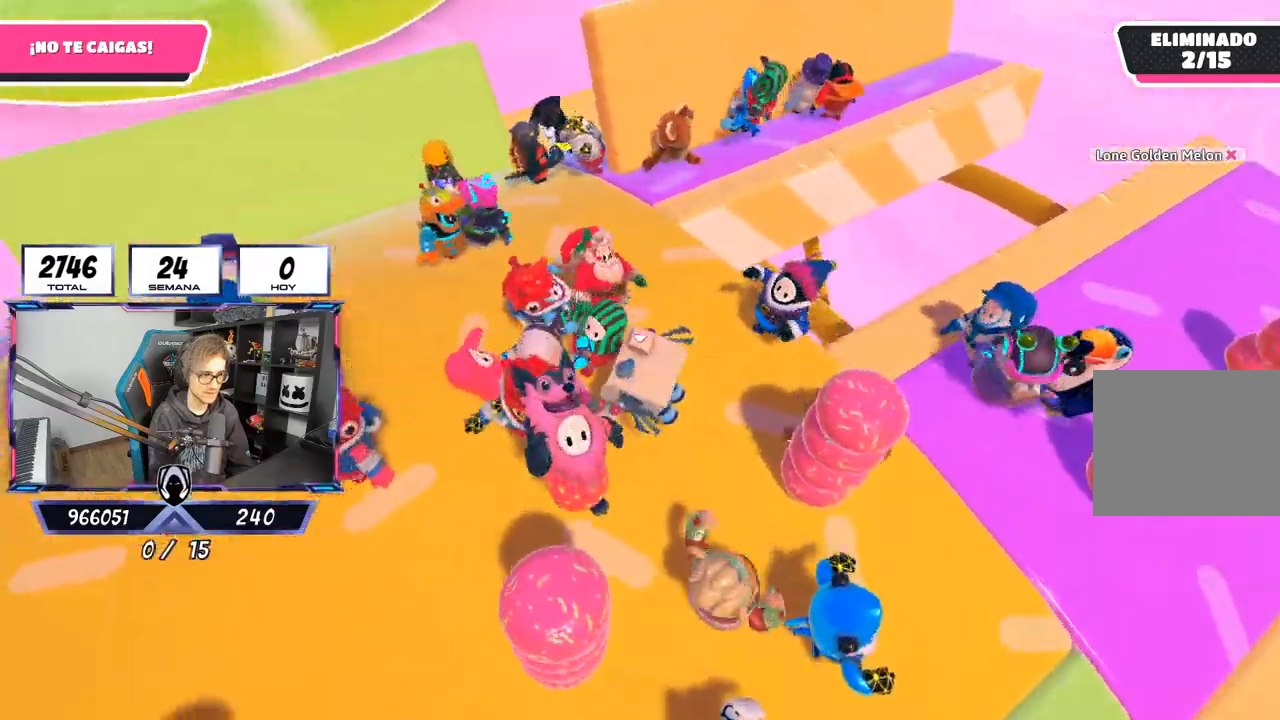
{"buttons": [], "left_stick": "left", "right_stick": "center", "events": []}
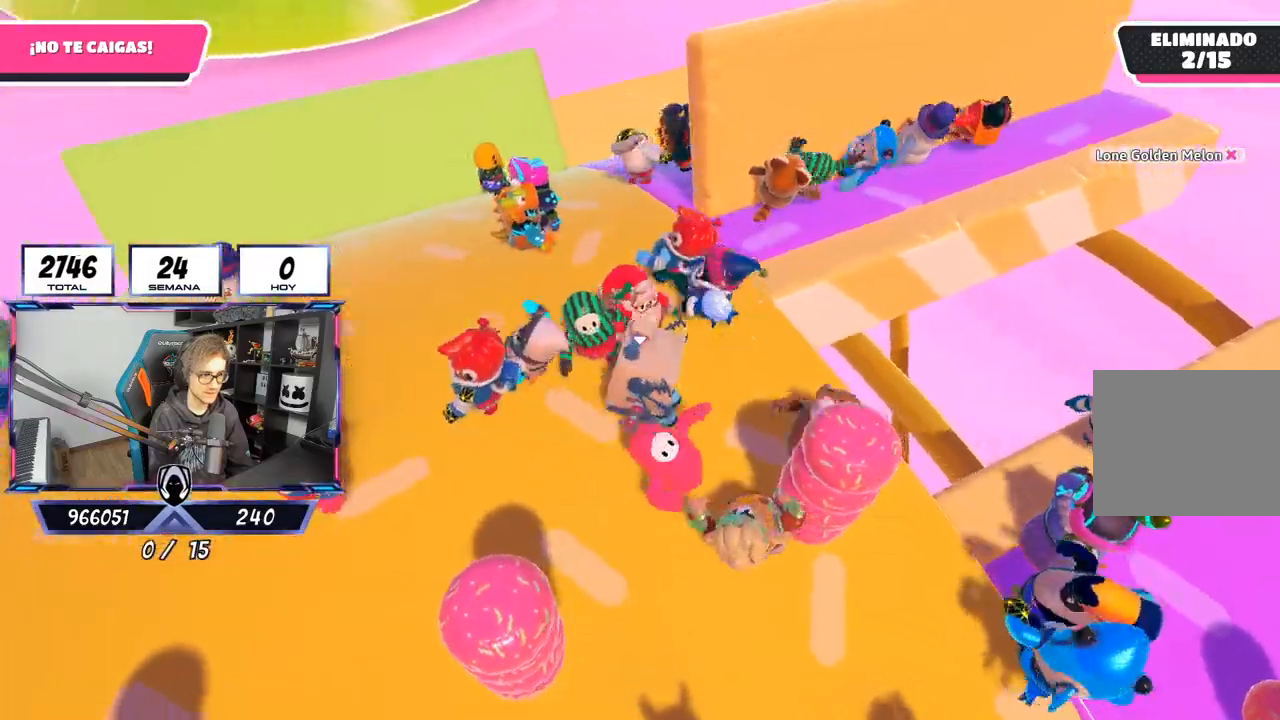
{"buttons": [], "left_stick": "up-left", "right_stick": "down-left", "events": [[333, "left_stick", "up-left"], [367, "right_stick", "down-left"]]}
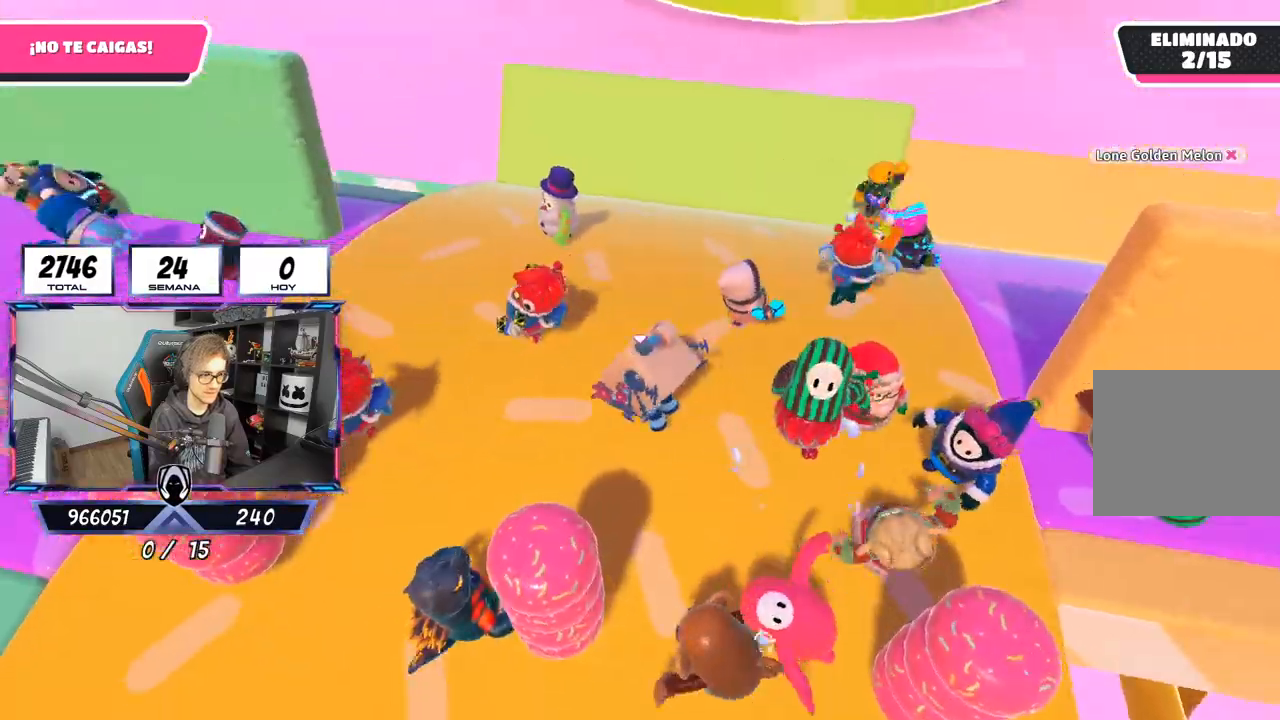
{"buttons": [], "left_stick": "down-left", "right_stick": "down-left", "events": [[100, "right_stick", "center"], [300, "left_stick", "center"], [367, "left_stick", "right"], [500, "left_stick", "down-left"], [500, "right_stick", "down-left"]]}
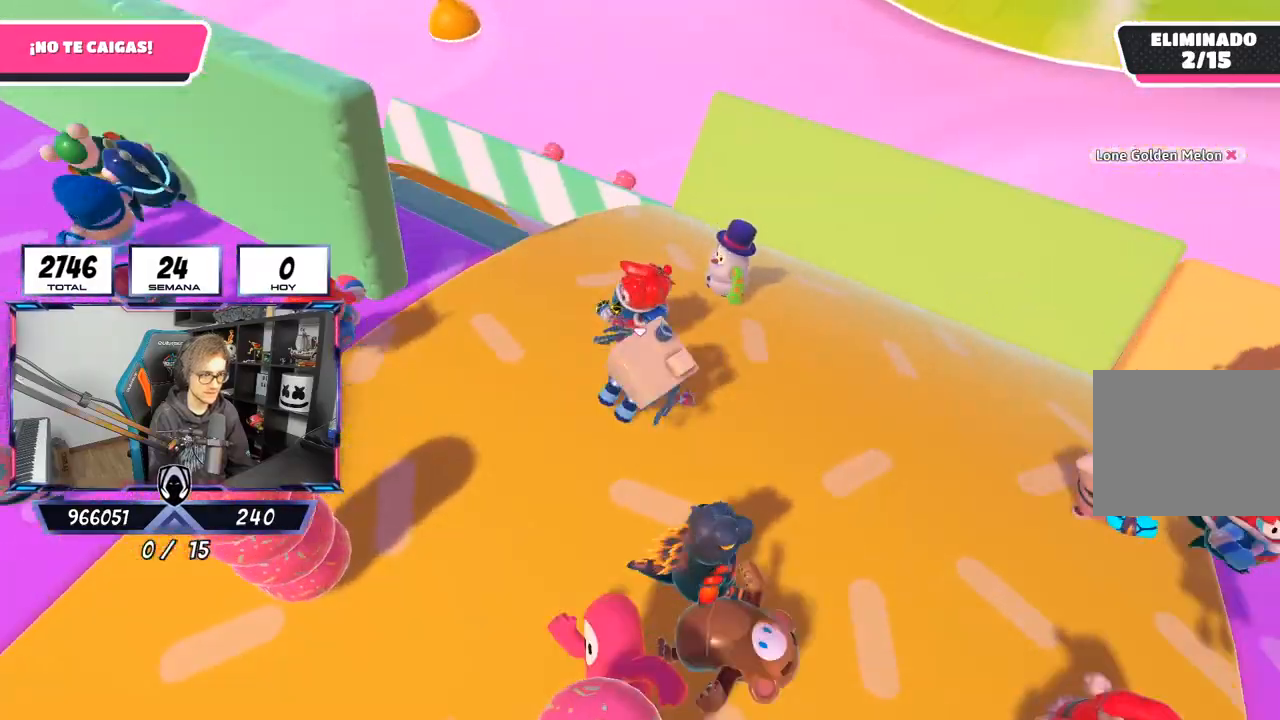
{"buttons": [], "left_stick": "left", "right_stick": "down-left", "events": [[50, "left_stick", "left"], [200, "left_stick", "right"], [433, "left_stick", "left"]]}
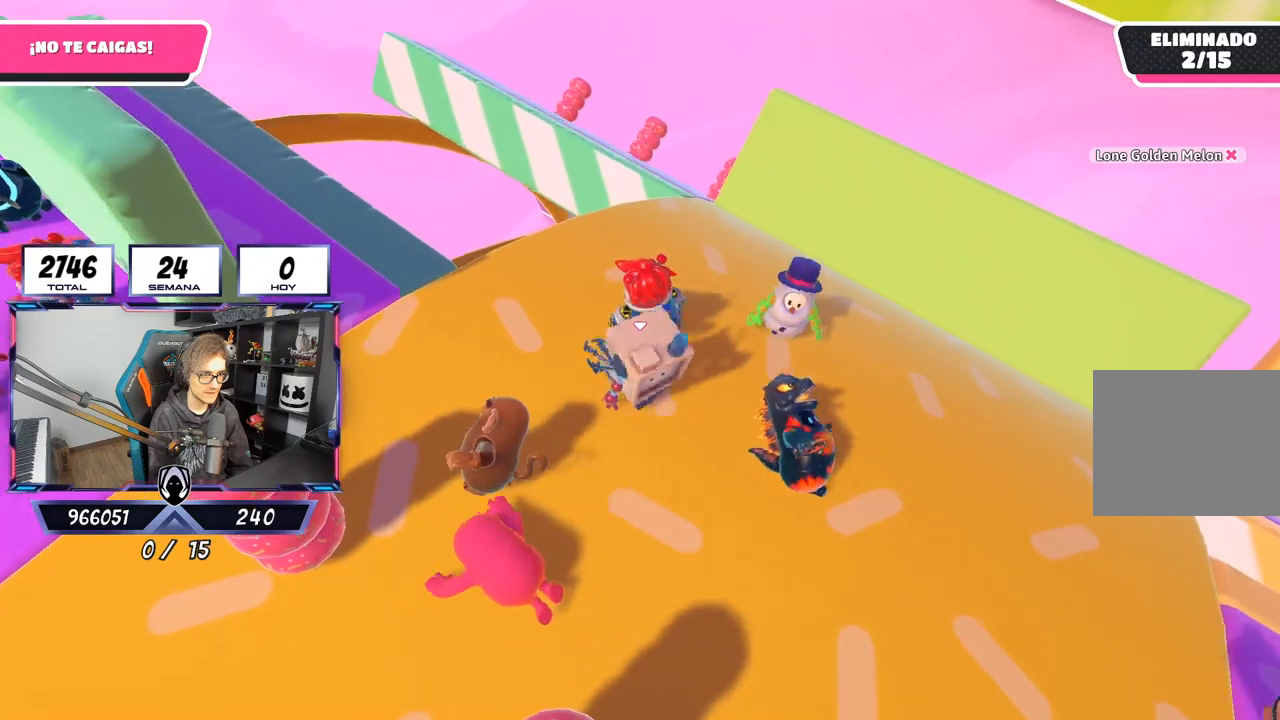
{"buttons": [], "left_stick": "center", "right_stick": "center", "events": [[67, "left_stick", "center"], [133, "left_stick", "right"], [300, "left_stick", "left"], [400, "right_stick", "center"], [467, "left_stick", "center"]]}
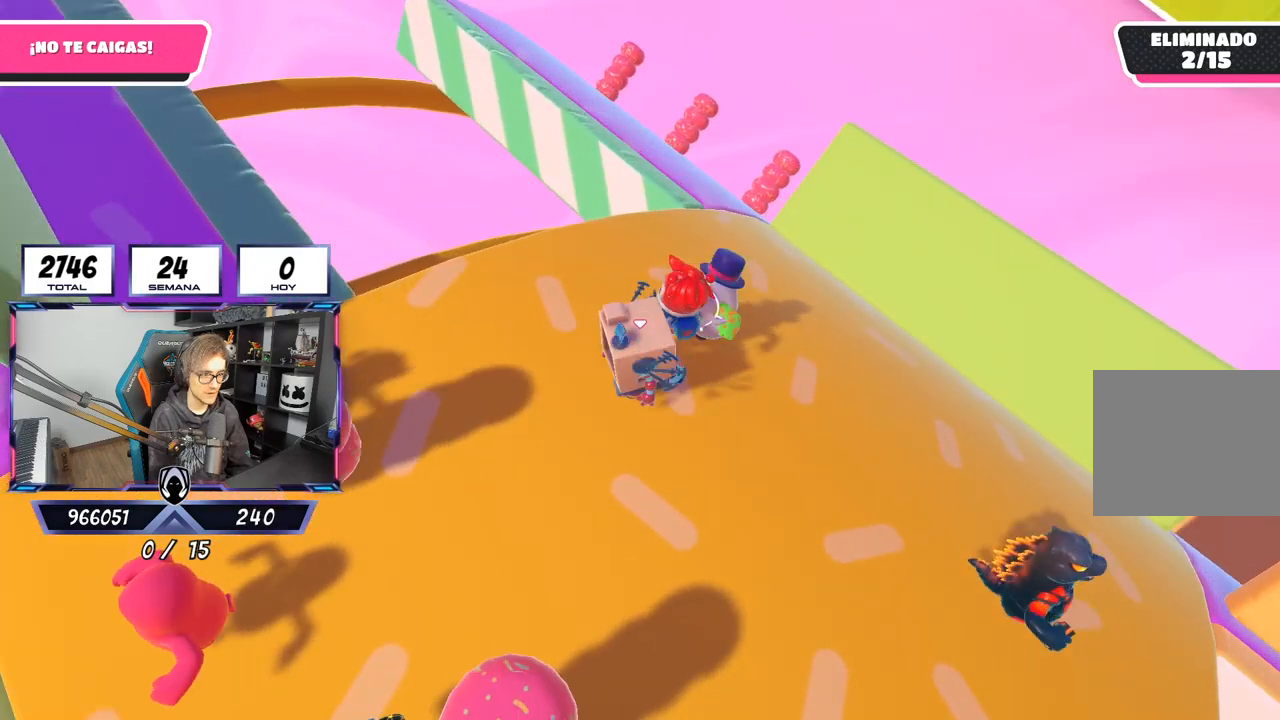
{"buttons": [], "left_stick": "left", "right_stick": "center", "events": [[317, "left_stick", "left"]]}
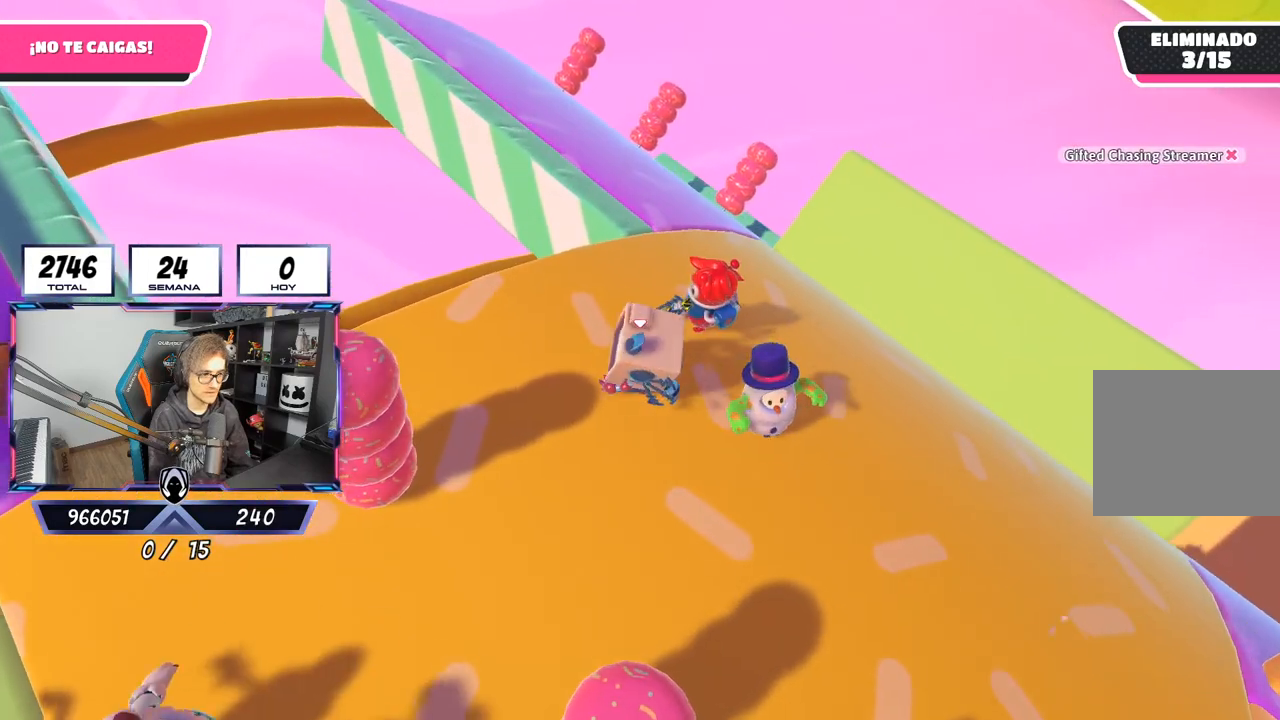
{"buttons": [], "left_stick": "up", "right_stick": "center"}
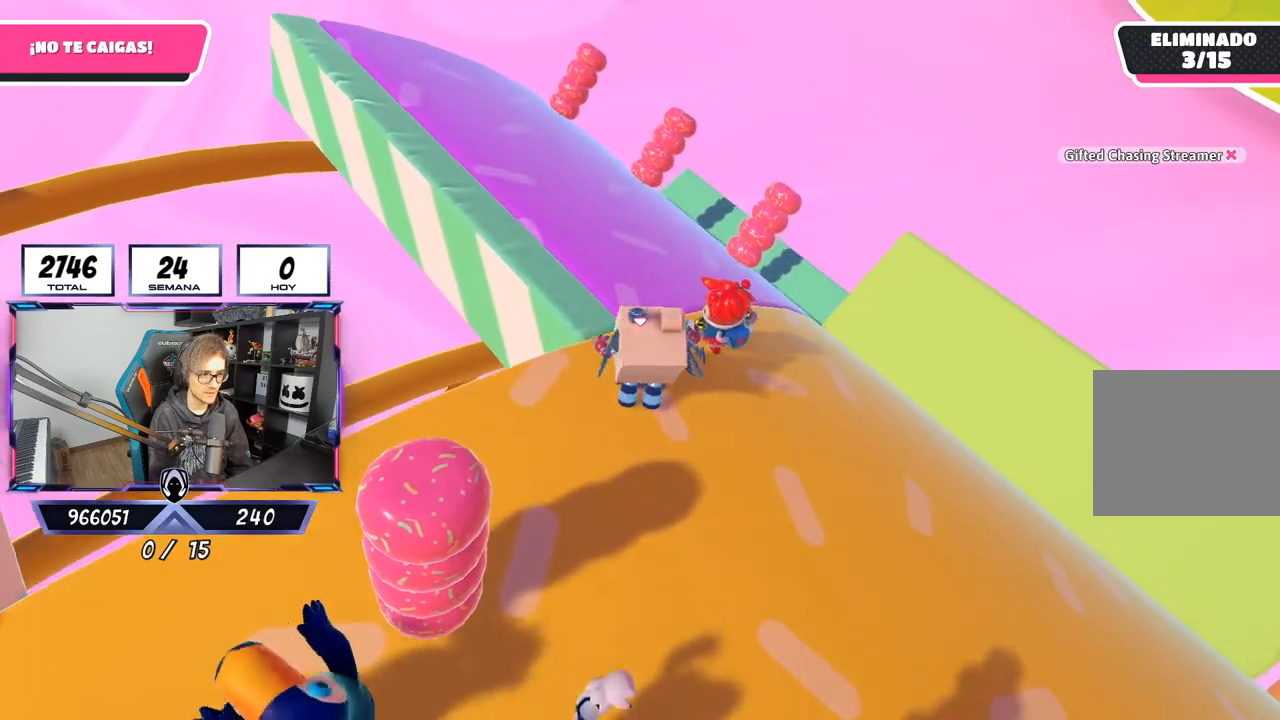
{"buttons": [], "left_stick": "up", "right_stick": "down-right", "events": [[200, "right_stick", "down"], [367, "right_stick", "down-right"]]}
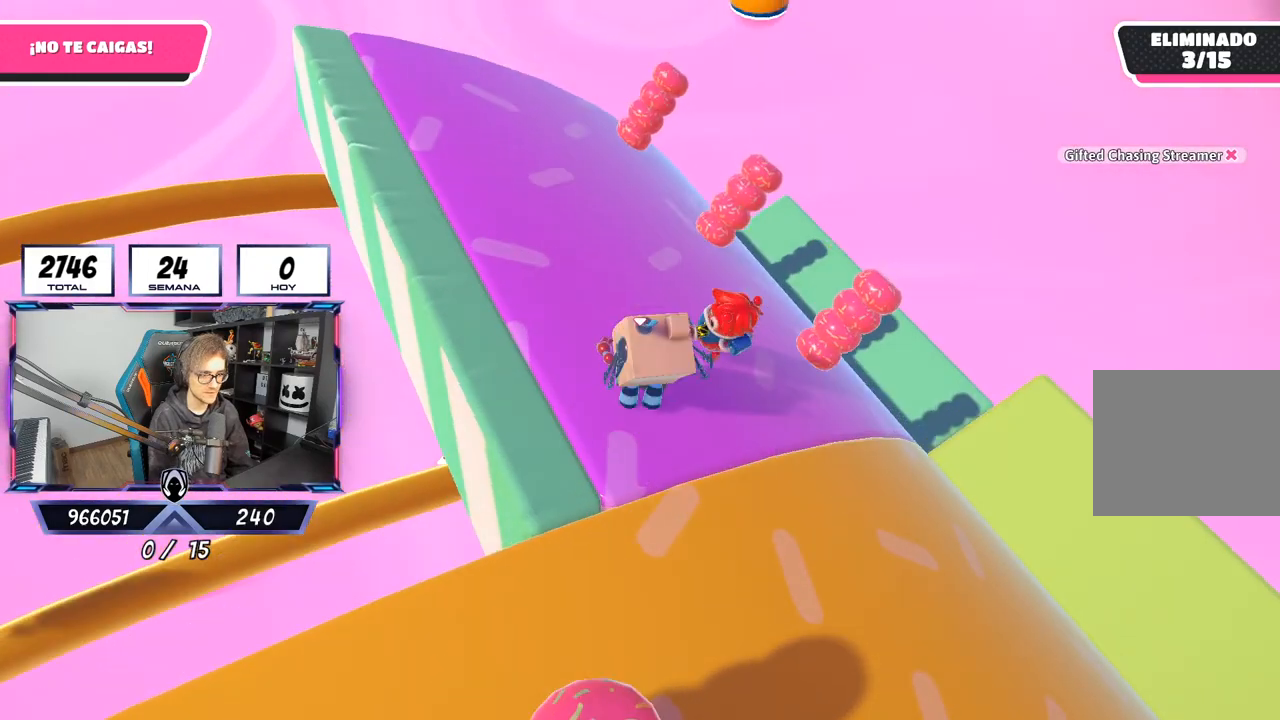
{"buttons": [], "left_stick": "up", "right_stick": "down-right", "events": []}
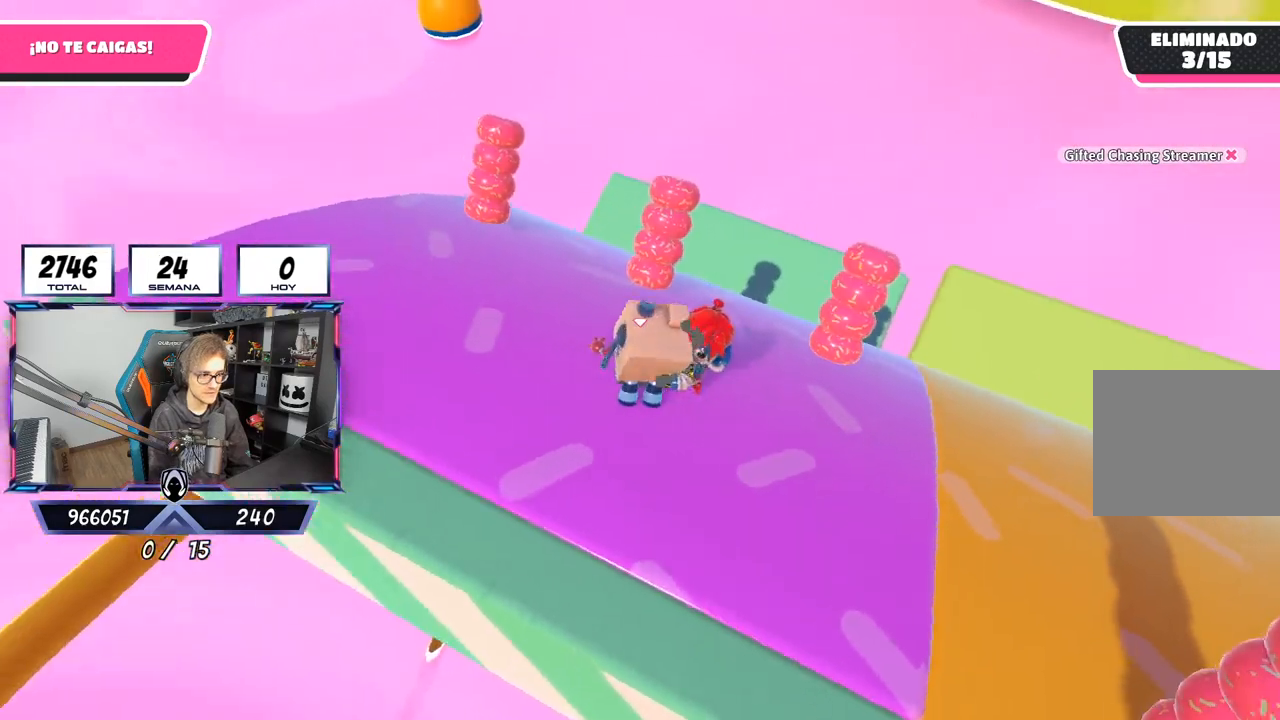
{"buttons": ["CROSS"], "left_stick": "up-right", "right_stick": "center", "events": [[67, "right_stick", "center"], [300, "left_stick", "up-right"], [467, "CROSS", "down"]]}
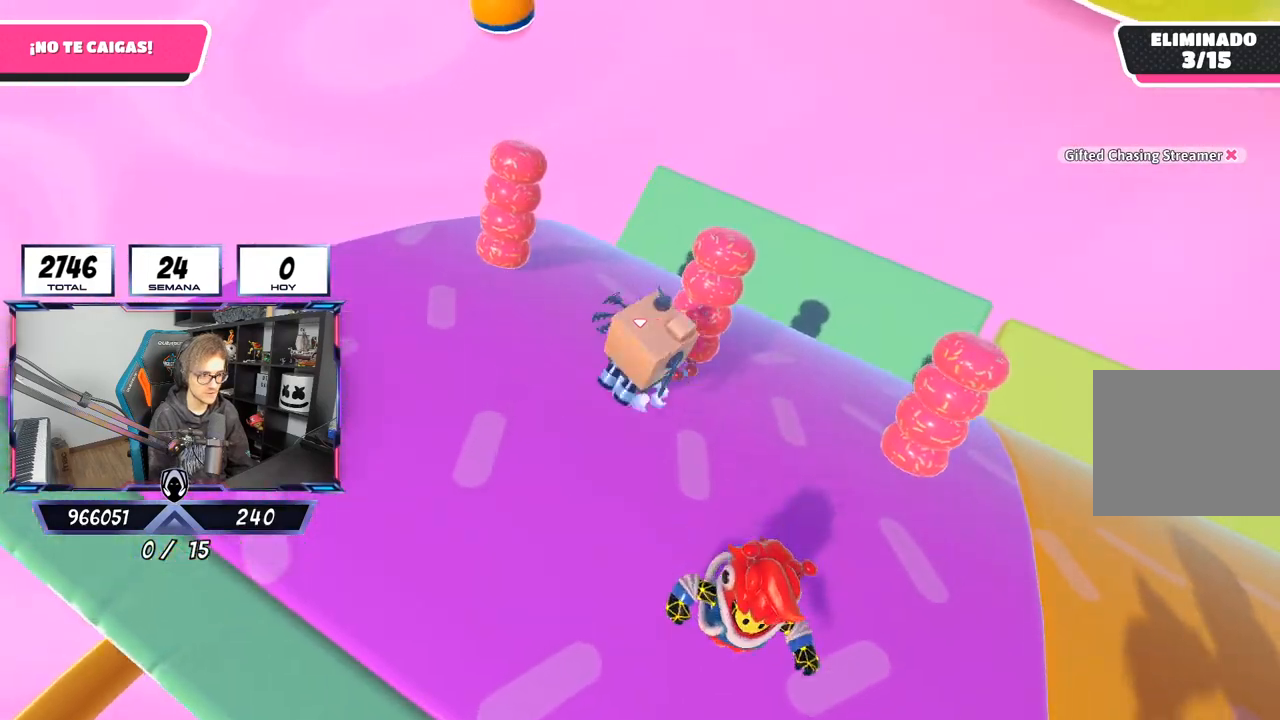
{"buttons": [], "left_stick": "down-left", "right_stick": "center", "events": [[117, "CROSS", "up"], [300, "left_stick", "center"], [400, "left_stick", "down-left"]]}
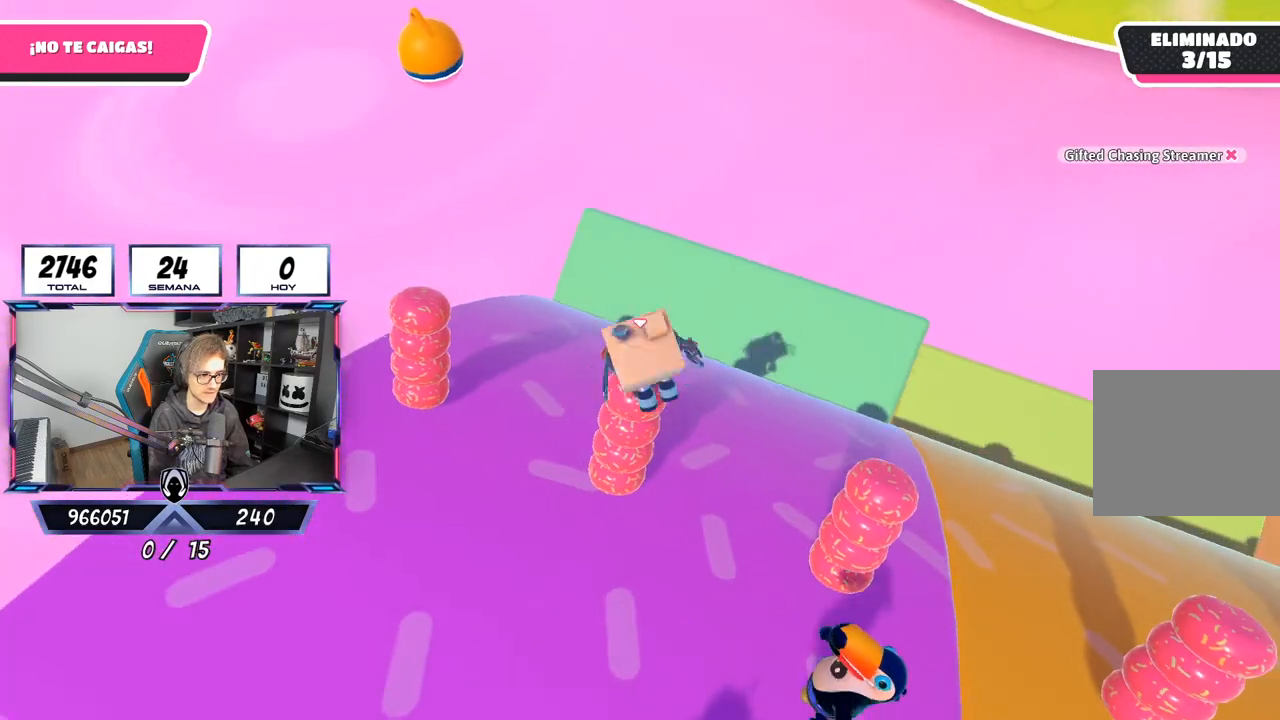
{"buttons": [], "left_stick": "center", "right_stick": "down-right", "events": [[33, "left_stick", "center"], [300, "left_stick", "right"], [367, "left_stick", "center"], [400, "right_stick", "down-right"]]}
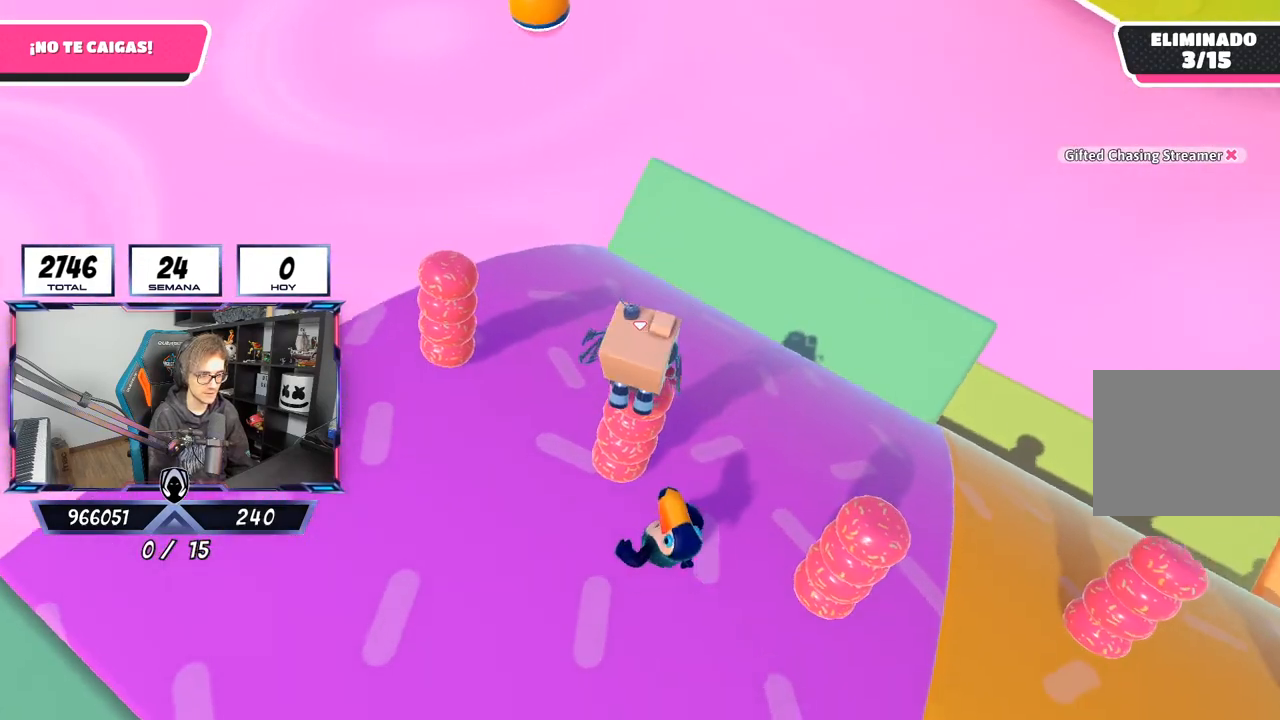
{"buttons": [], "left_stick": "center", "right_stick": "right", "events": [[233, "right_stick", "right"]]}
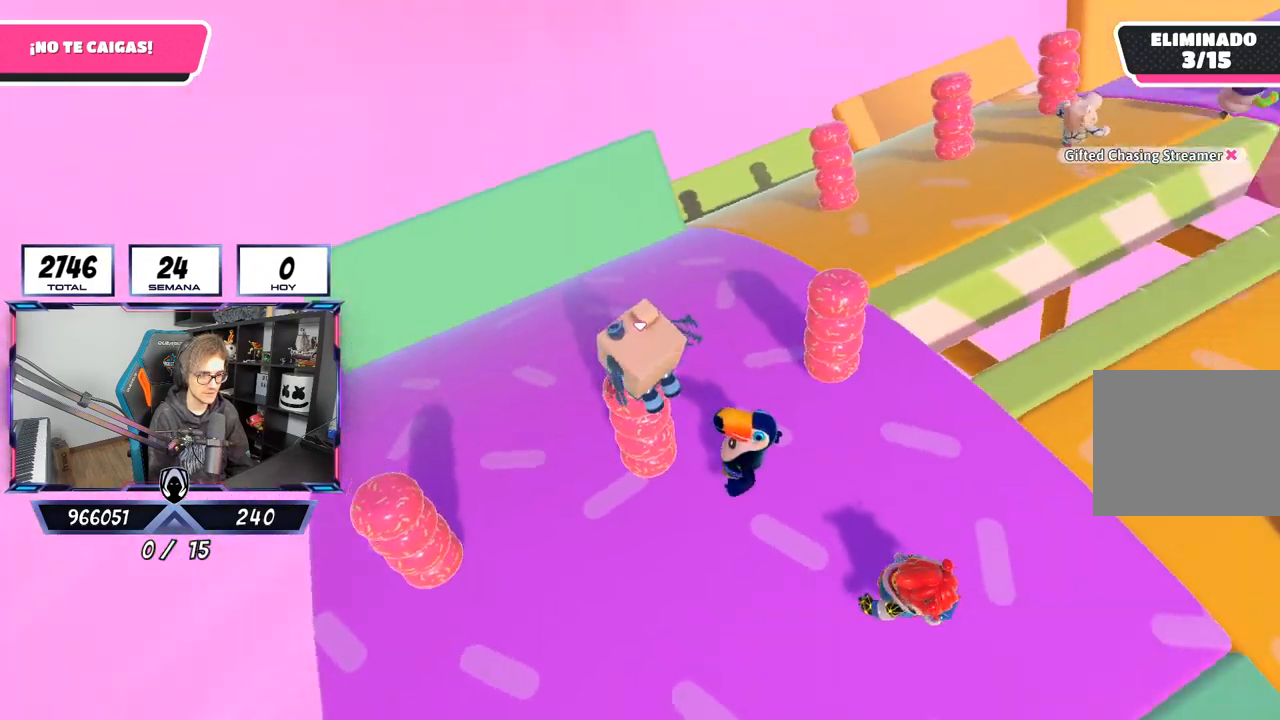
{"buttons": [], "left_stick": "center", "right_stick": "center", "events": [[67, "right_stick", "up-right"], [500, "right_stick", "center"]]}
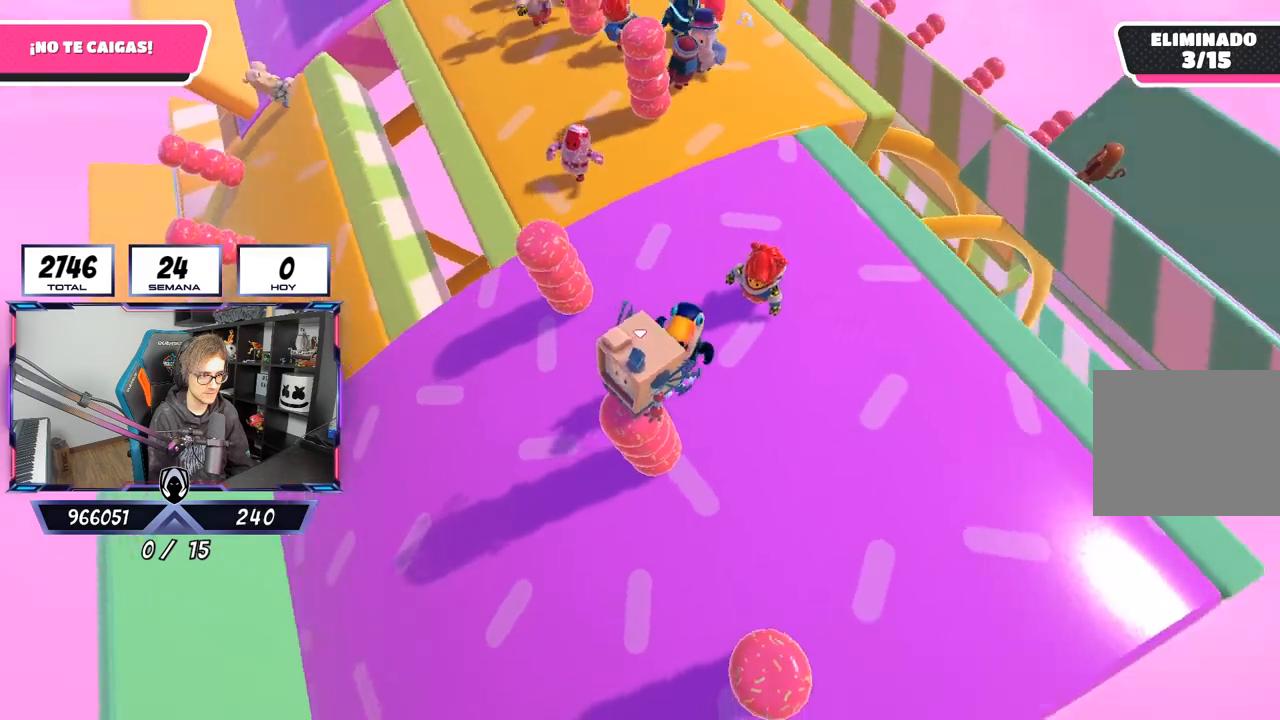
{"buttons": [], "left_stick": "center", "right_stick": "down-left", "events": [[233, "left_stick", "left"], [300, "left_stick", "center"], [467, "right_stick", "down-left"]]}
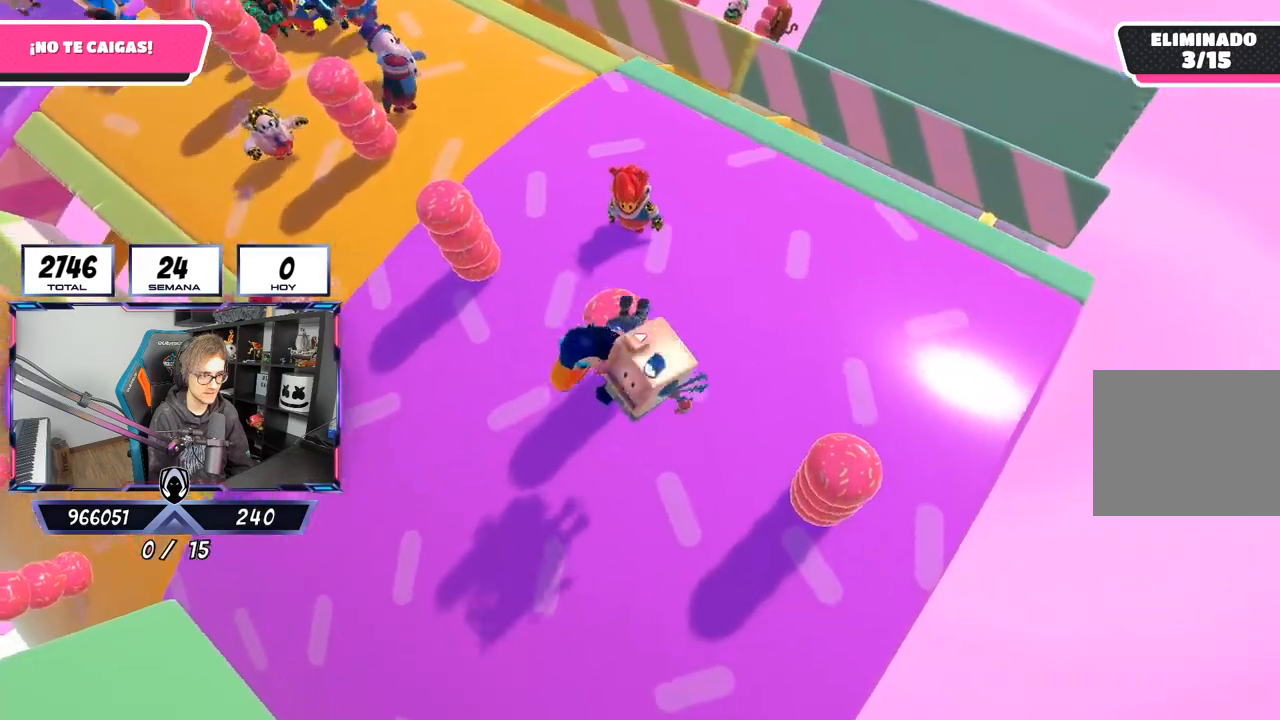
{"buttons": [], "left_stick": "up-left", "right_stick": "down-left", "events": [[33, "L2", "down"], [133, "L2", "up"], [433, "left_stick", "up-left"]]}